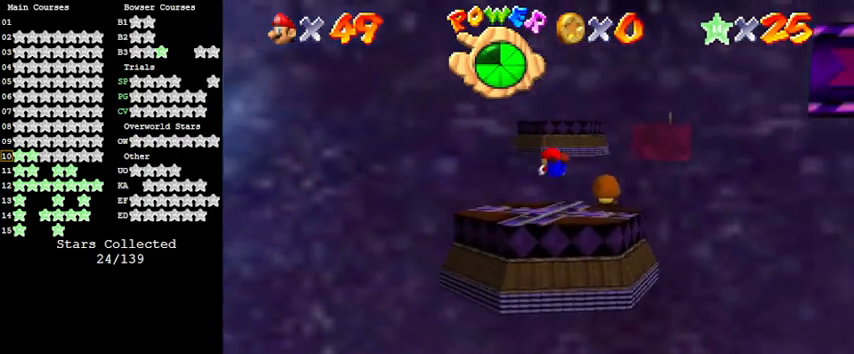
Gameplay with keyboard; each line is a JSON object with the keys held at the frame after it. "events" lists presses ("down") and releases ("up") of "a", "c", "ctrl", "d", "down", "left", "return", "right", "s", "shift", "up", "w", "x" and "y" between this image and that frame as [ms after this image, input, new state], when the widget could be followed in between. No other keys are recorded. Mouse input is not recorded.
{"keys": ["down", "right", "shift"], "events": [[100, "c", "up"], [100, "down", "down"], [133, "right", "up"], [467, "right", "down"], [467, "shift", "down"]]}
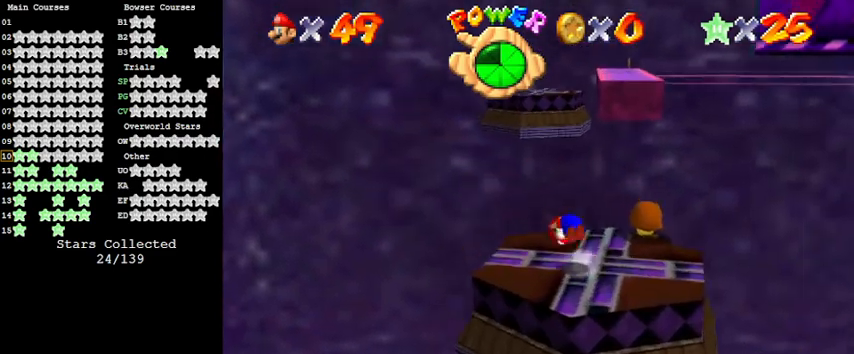
{"keys": [], "events": [[133, "shift", "up"], [200, "c", "down"], [200, "down", "up"], [233, "right", "up"], [233, "s", "down"], [333, "c", "up"], [367, "s", "up"]]}
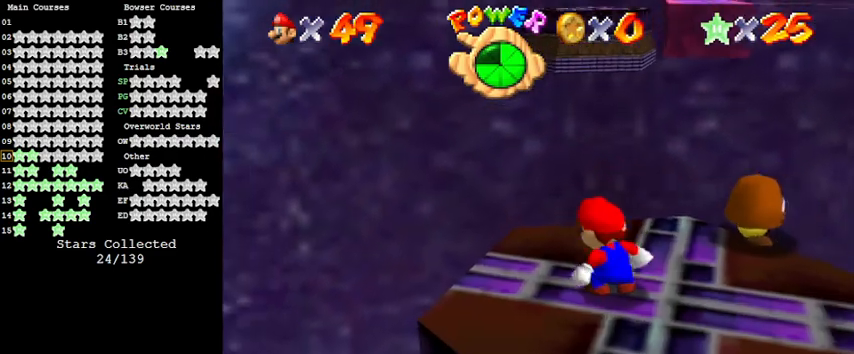
{"keys": [], "events": [[300, "up", "down"], [433, "up", "up"]]}
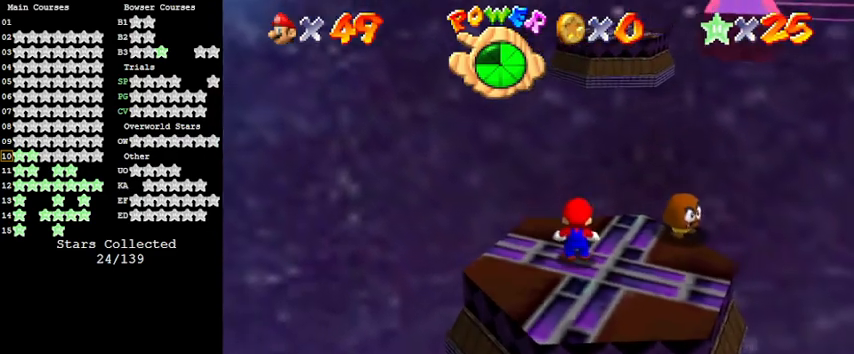
{"keys": ["right"], "events": [[33, "shift", "down"], [67, "right", "down"], [200, "shift", "up"]]}
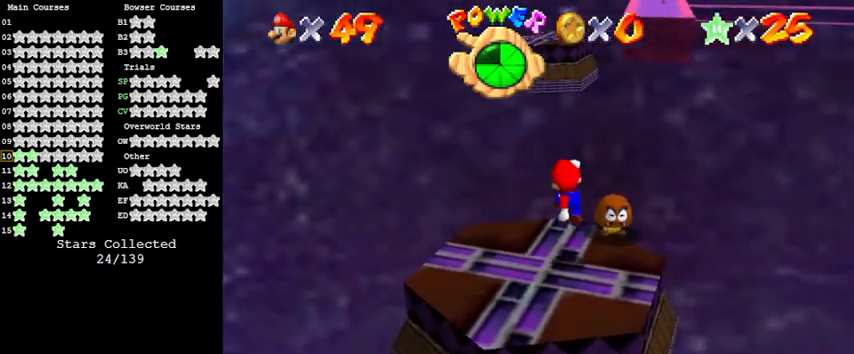
{"keys": ["left"], "events": [[133, "right", "up"], [267, "shift", "down"], [367, "shift", "up"], [467, "left", "down"]]}
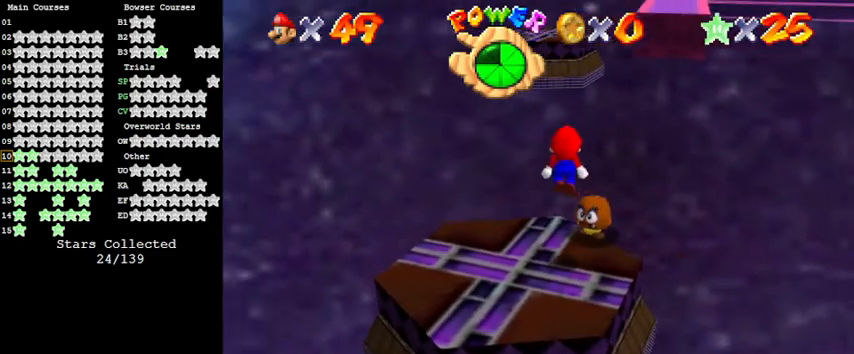
{"keys": ["shift"], "events": [[33, "left", "up"], [400, "shift", "down"]]}
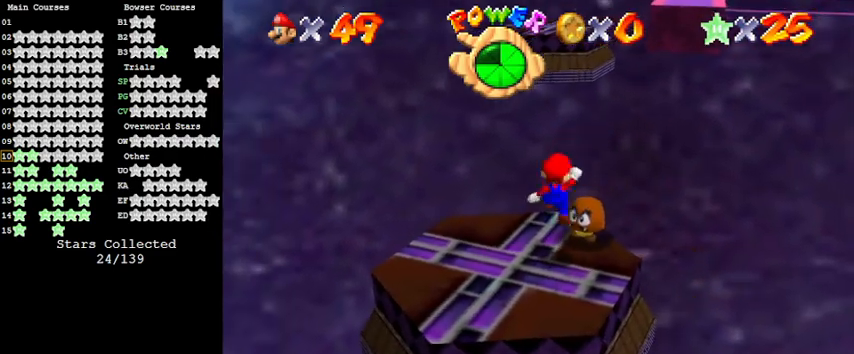
{"keys": ["up"], "events": [[67, "shift", "up"], [100, "left", "down"], [133, "left", "up"], [200, "c", "down"], [300, "c", "up"], [467, "up", "down"]]}
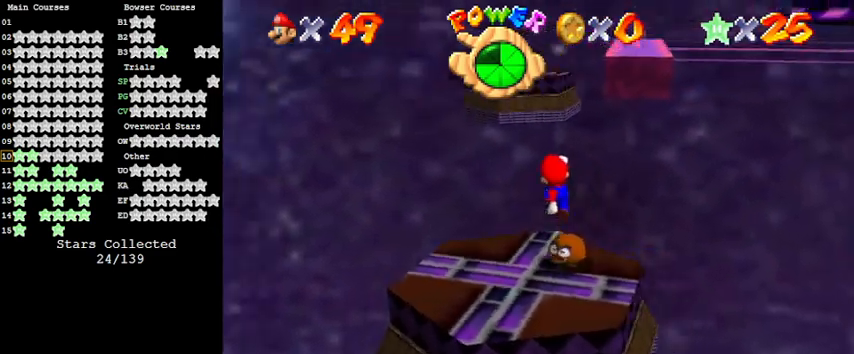
{"keys": [], "events": [[67, "up", "up"]]}
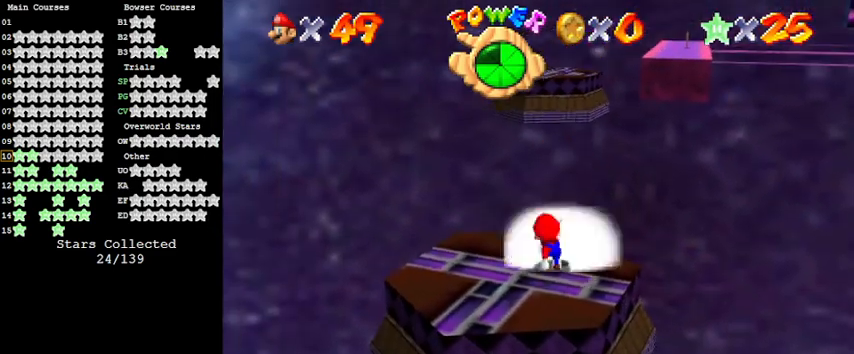
{"keys": ["left"], "events": [[67, "a", "down"], [167, "a", "up"], [200, "a", "down"], [333, "a", "up"], [500, "left", "down"]]}
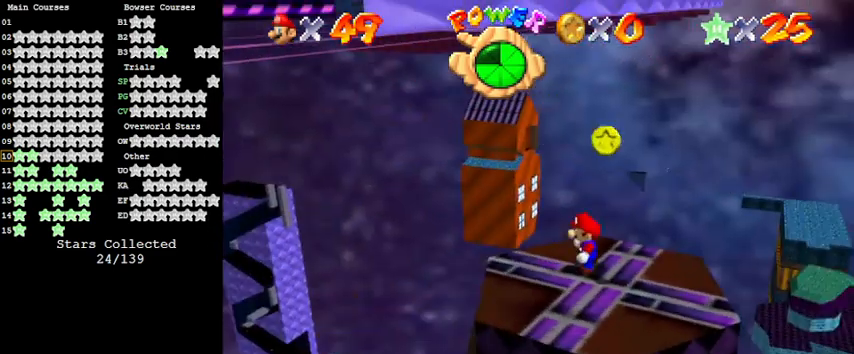
{"keys": ["down", "right"], "events": [[167, "left", "up"], [267, "shift", "down"], [300, "right", "down"], [400, "down", "down"], [400, "shift", "up"]]}
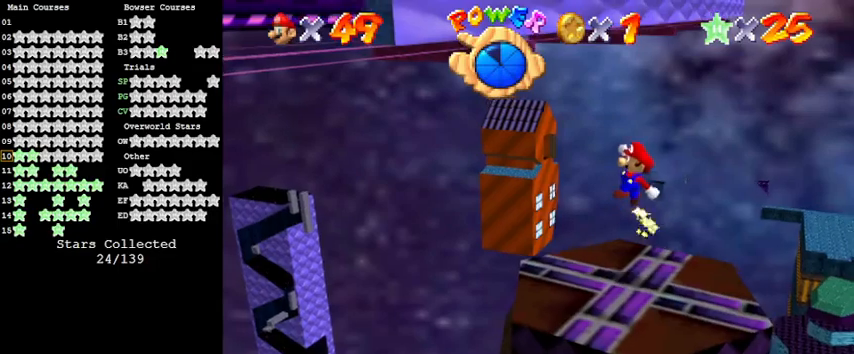
{"keys": ["right", "shift"], "events": [[233, "down", "up"], [400, "shift", "down"]]}
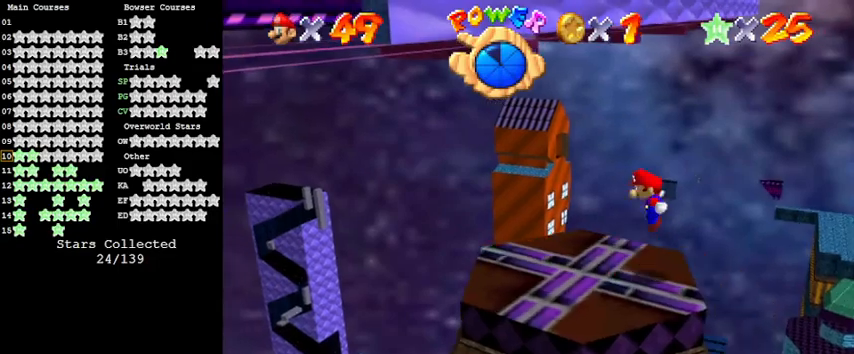
{"keys": [], "events": [[67, "shift", "up"], [100, "left", "down"], [100, "right", "up"], [233, "ctrl", "down"], [433, "ctrl", "up"], [467, "left", "up"]]}
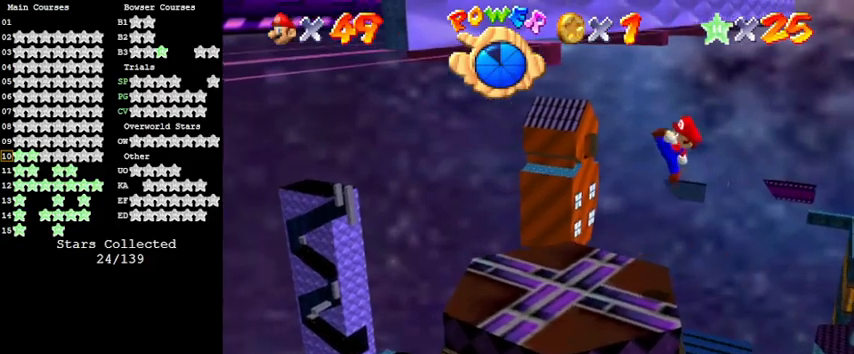
{"keys": ["left", "shift"], "events": [[167, "left", "down"], [433, "shift", "down"]]}
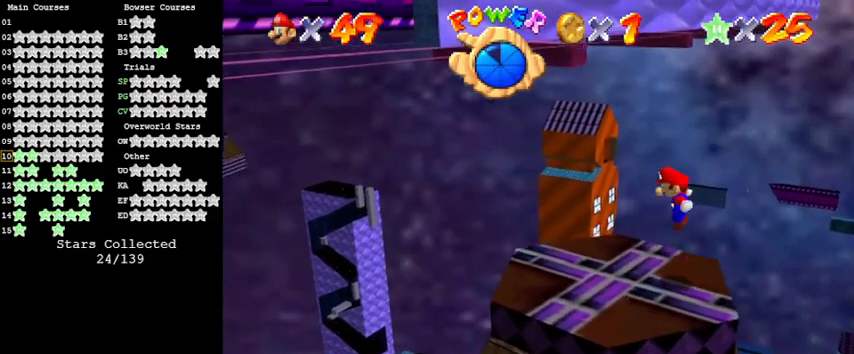
{"keys": ["left"], "events": [[33, "shift", "up"], [200, "up", "down"], [300, "up", "up"]]}
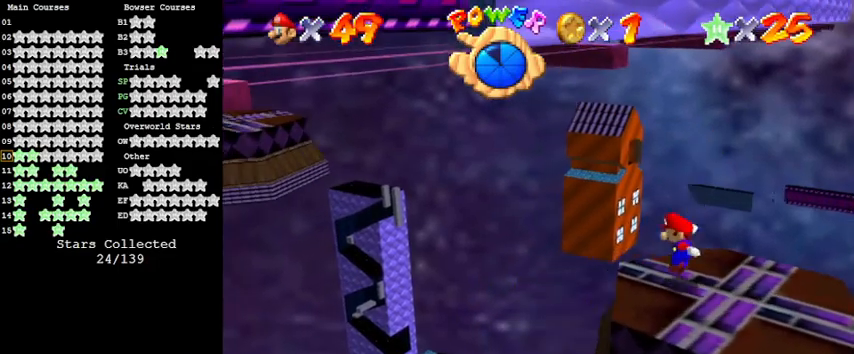
{"keys": ["ctrl", "left", "shift"], "events": [[133, "shift", "down"], [267, "ctrl", "down"]]}
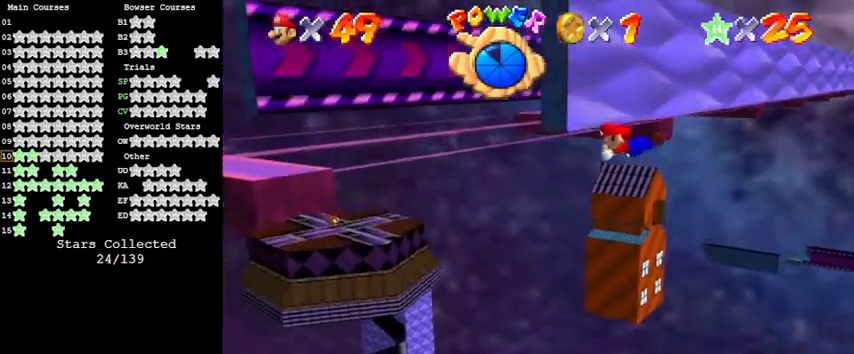
{"keys": ["right"], "events": [[33, "ctrl", "up"], [33, "shift", "up"], [400, "left", "up"], [400, "right", "down"]]}
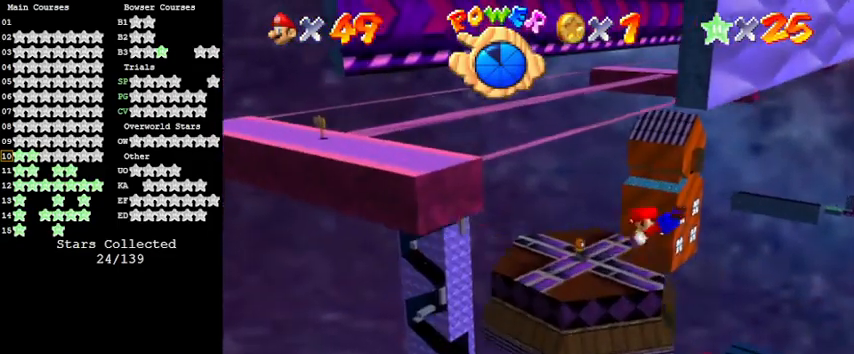
{"keys": ["right", "shift"], "events": [[367, "shift", "down"]]}
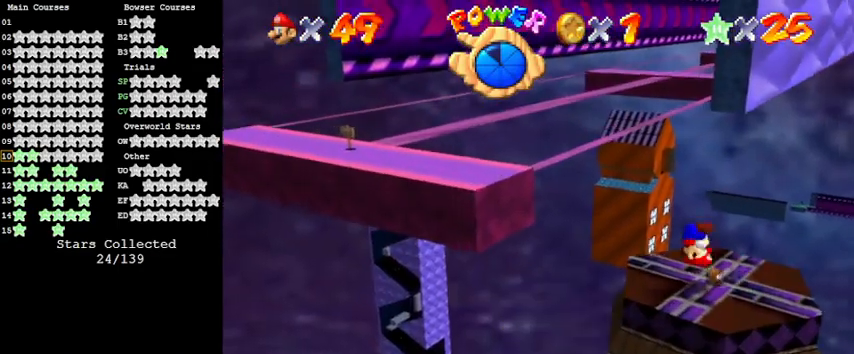
{"keys": [], "events": [[167, "shift", "up"], [300, "right", "up"]]}
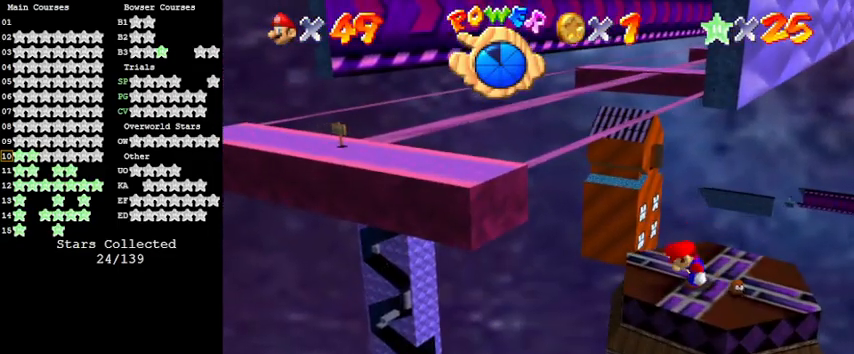
{"keys": ["c", "s"], "events": [[100, "d", "down"], [267, "d", "up"], [333, "c", "down"], [400, "s", "down"]]}
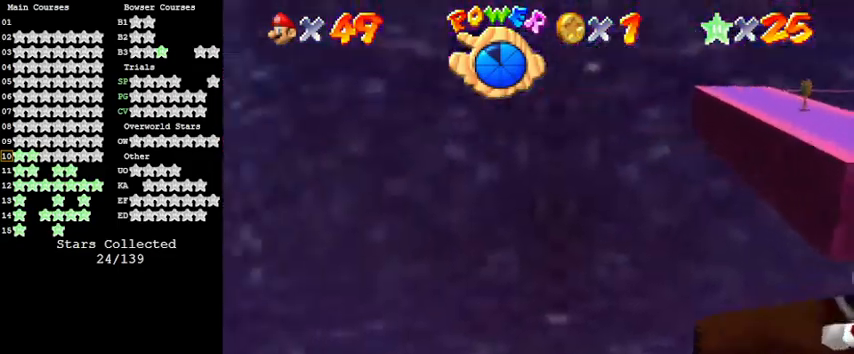
{"keys": ["shift", "up", "y"], "events": [[67, "c", "up"], [67, "s", "up"], [233, "up", "down"], [433, "y", "down"], [500, "shift", "down"]]}
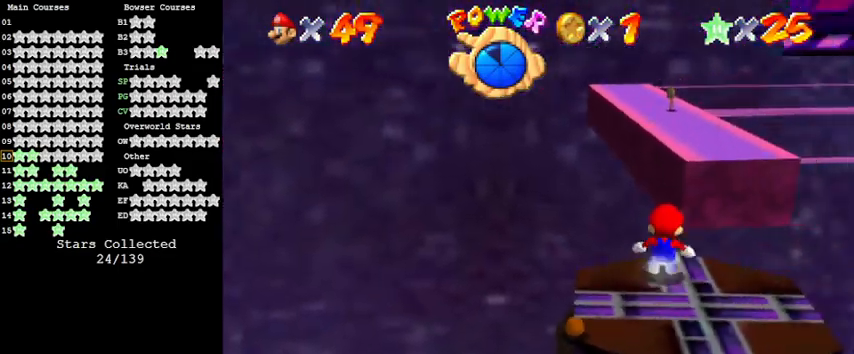
{"keys": ["shift", "up", "y"], "events": []}
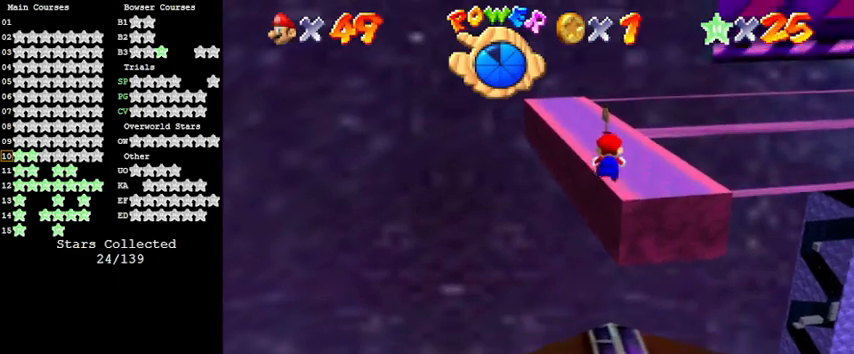
{"keys": ["up"], "events": [[100, "right", "down"], [367, "right", "up"], [367, "shift", "up"], [433, "y", "up"]]}
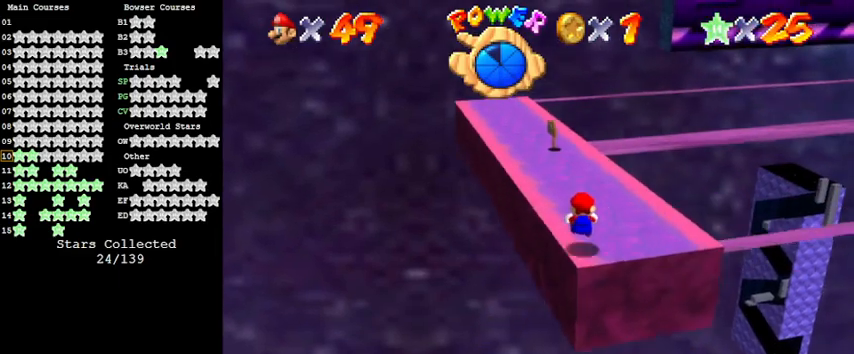
{"keys": ["shift"], "events": [[67, "up", "up"], [167, "up", "down"], [400, "left", "down"], [433, "shift", "down"], [467, "left", "up"], [467, "up", "up"]]}
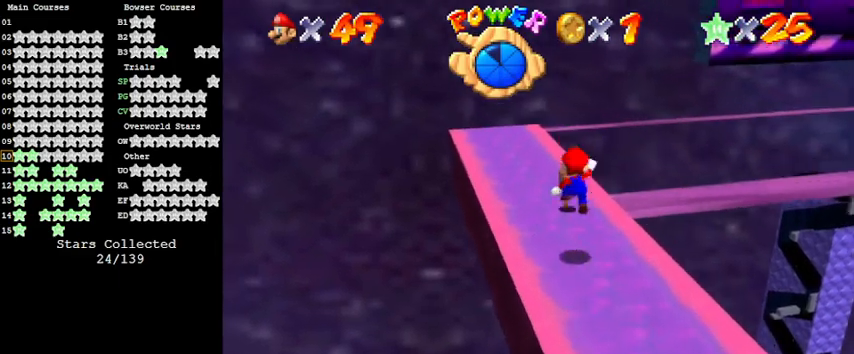
{"keys": ["a"], "events": [[67, "down", "down"], [67, "shift", "up"], [200, "c", "down"], [300, "left", "down"], [333, "c", "up"], [333, "left", "up"], [400, "a", "down"], [433, "down", "up"]]}
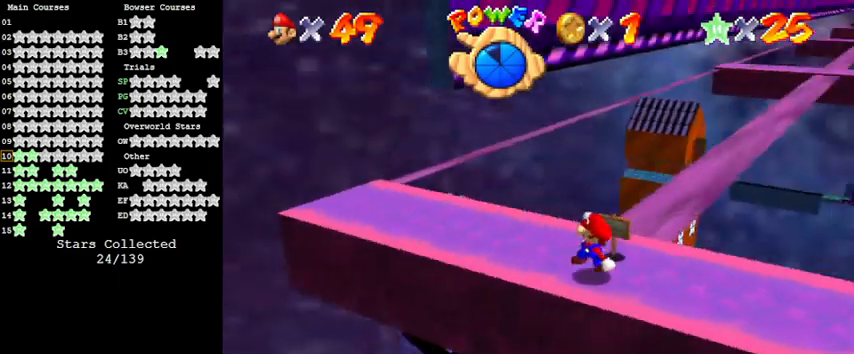
{"keys": ["up"], "events": [[67, "a", "up"], [433, "up", "down"]]}
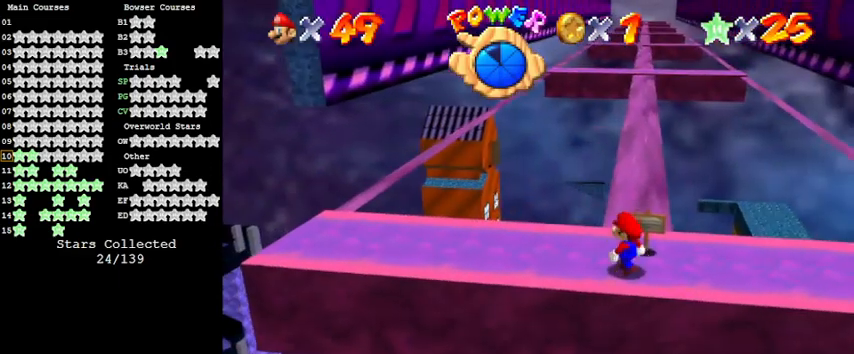
{"keys": [], "events": [[100, "right", "down"], [300, "right", "up"], [367, "up", "up"]]}
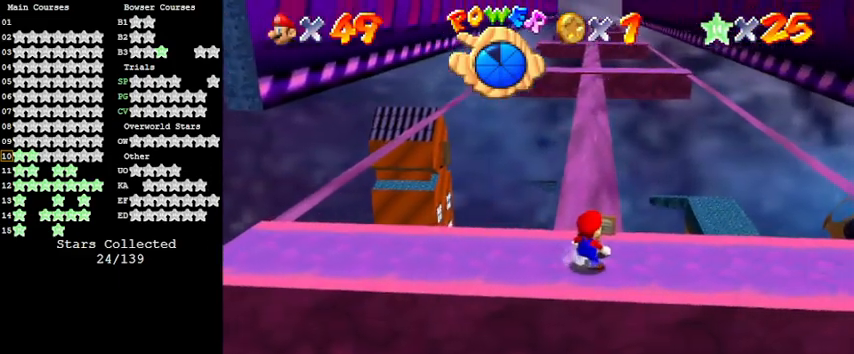
{"keys": [], "events": [[100, "ctrl", "down"], [333, "ctrl", "up"]]}
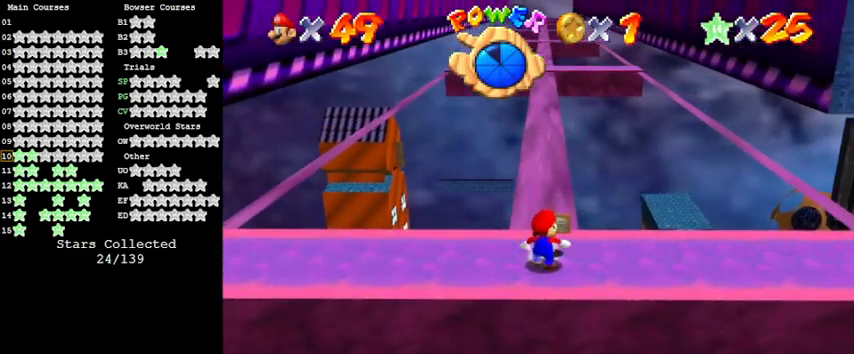
{"keys": [], "events": [[300, "ctrl", "down"], [467, "ctrl", "up"]]}
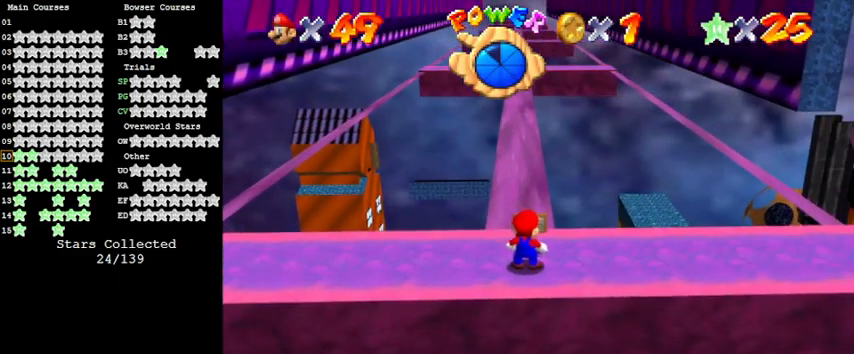
{"keys": [], "events": []}
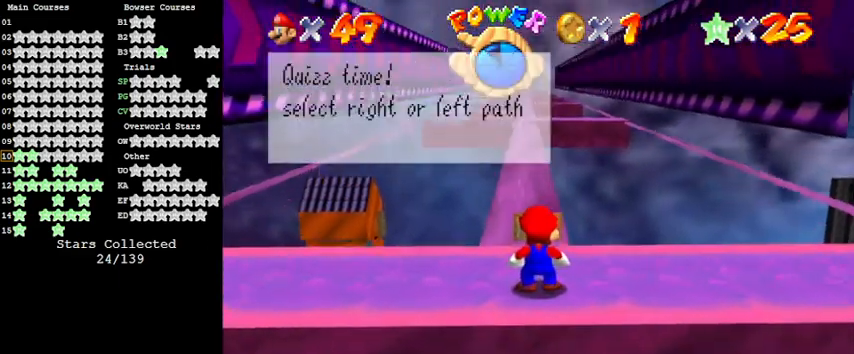
{"keys": [], "events": []}
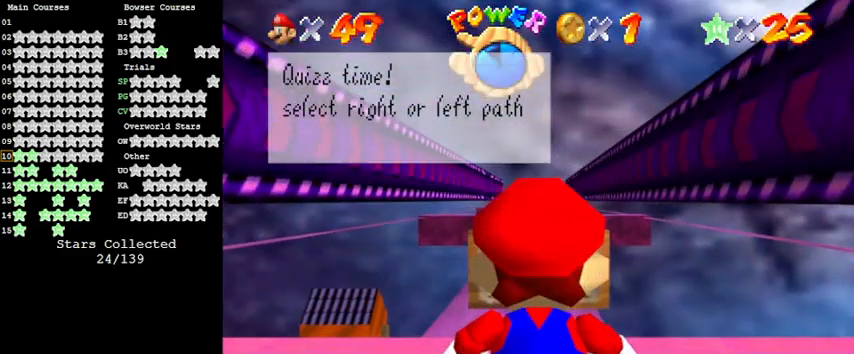
{"keys": [], "events": []}